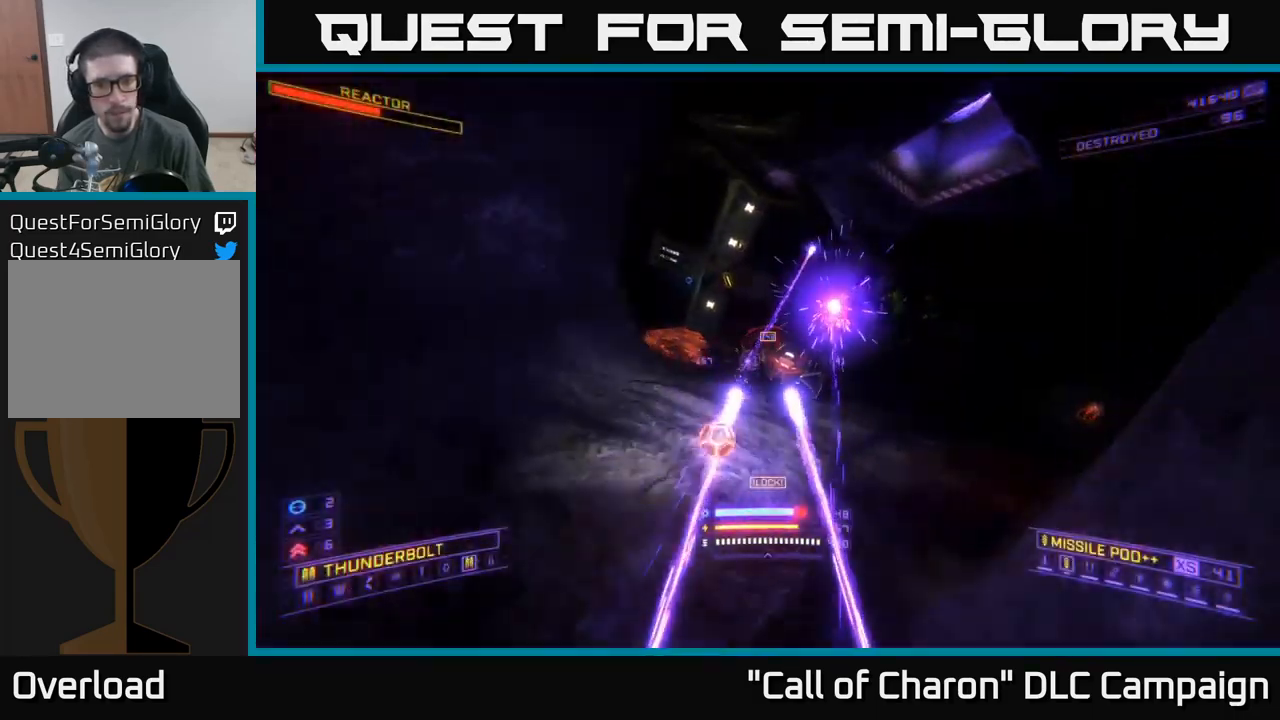
Gameplay with a controller (Xbox layout); each line is a JSON object with the inputs held at the frame after it. "events" lists button and stick changes between this image and that frame as [ms after this image, input, new state], when the widget could be followed in between.
{"buttons": ["X"], "left_stick": "up", "right_stick": "center", "events": [[100, "right_stick", "down"], [133, "left_stick", "up"], [250, "A", "up"], [300, "R2", "down"], [317, "right_stick", "center"], [433, "X", "down"], [450, "R2", "up"]]}
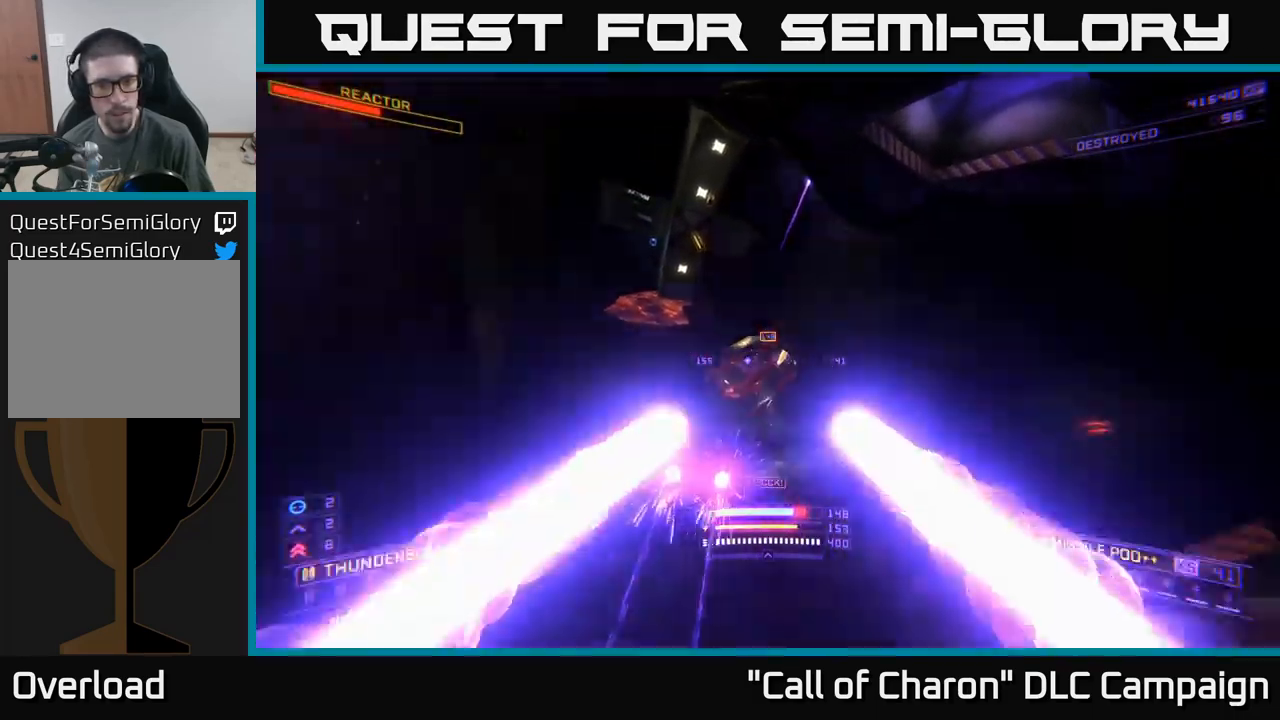
{"buttons": ["L1"], "left_stick": "up", "right_stick": "up-left", "events": [[17, "right_stick", "up-left"], [167, "right_stick", "center"], [200, "X", "up"], [300, "right_stick", "up"], [433, "L1", "down"], [433, "right_stick", "up-left"]]}
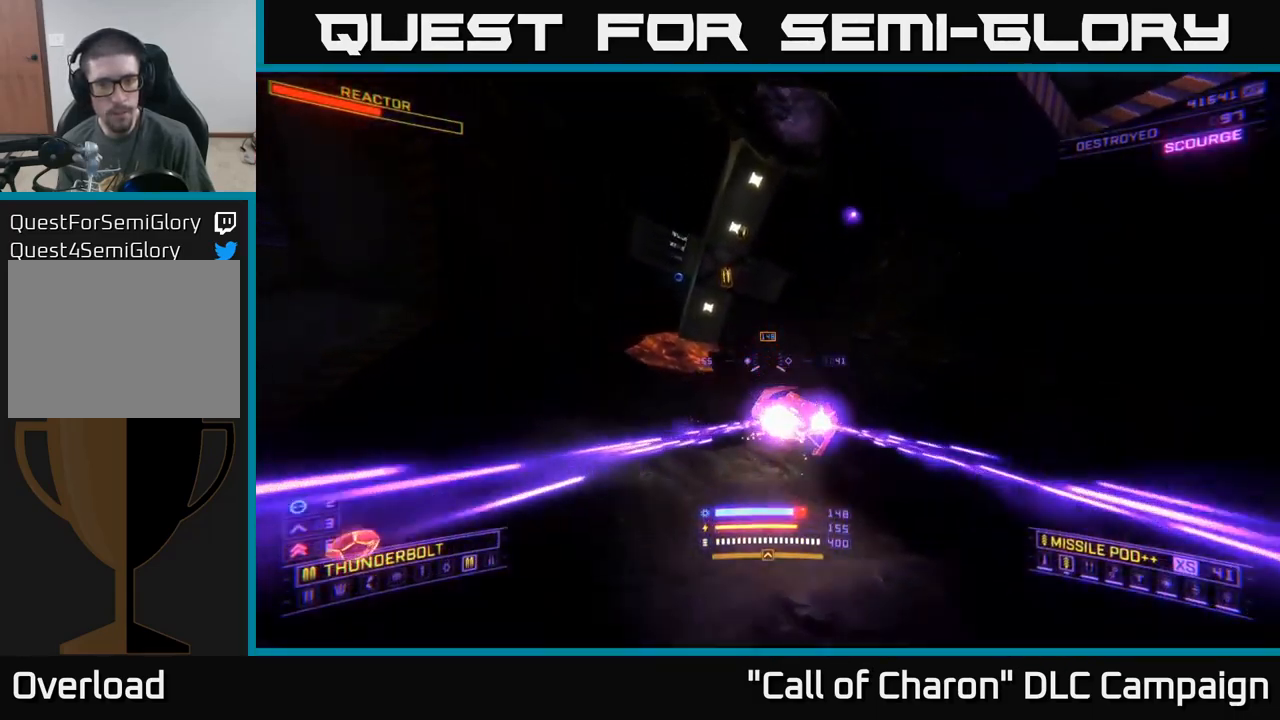
{"buttons": ["L1"], "left_stick": "up", "right_stick": "center", "events": [[17, "right_stick", "center"], [150, "left_stick", "up-left"], [217, "right_stick", "up-left"], [417, "left_stick", "up"], [417, "right_stick", "center"]]}
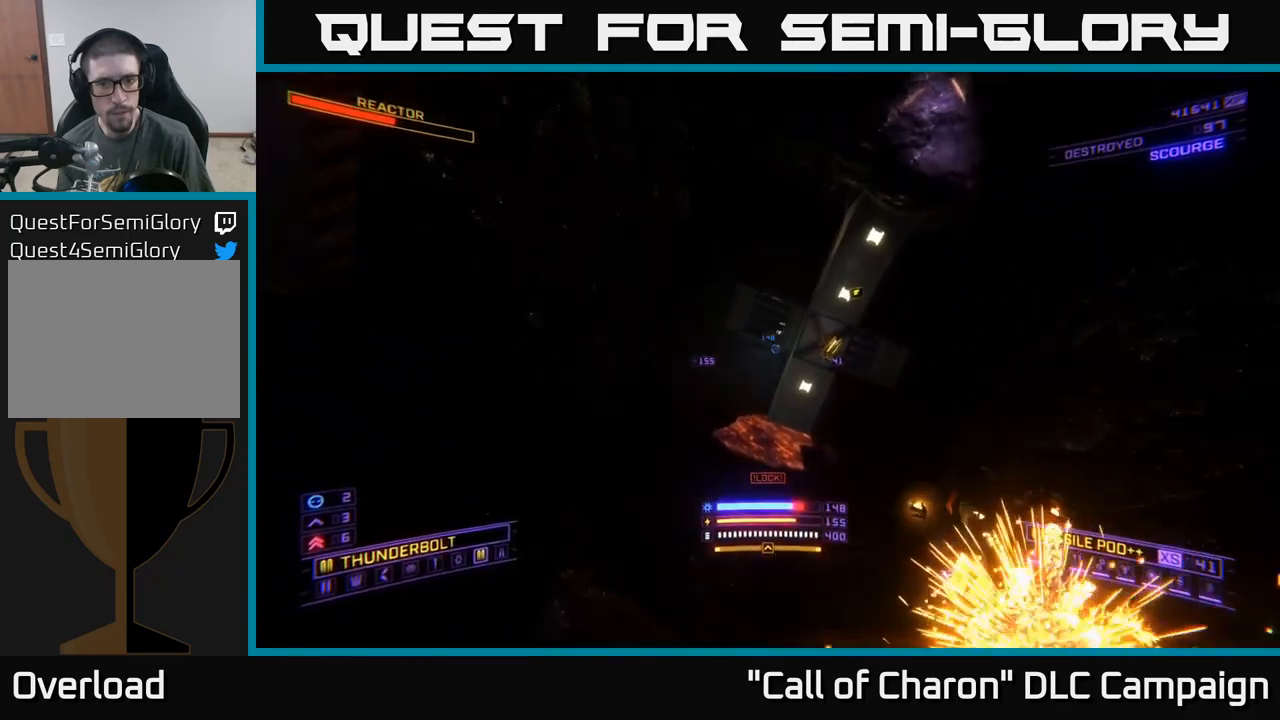
{"buttons": ["L1"], "left_stick": "up", "right_stick": "right", "events": [[467, "right_stick", "right"]]}
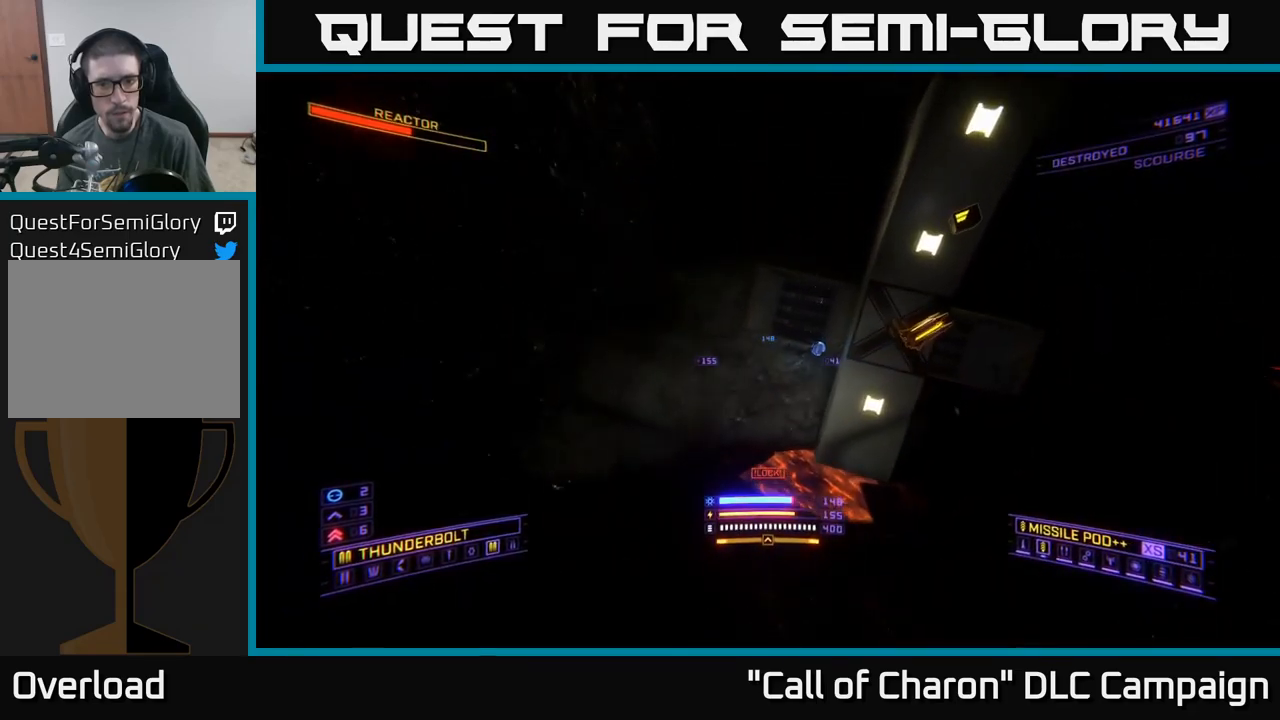
{"buttons": [], "left_stick": "up-left", "right_stick": "right", "events": [[134, "L1", "up"], [317, "A", "down"], [484, "left_stick", "up-left"], [500, "A", "up"]]}
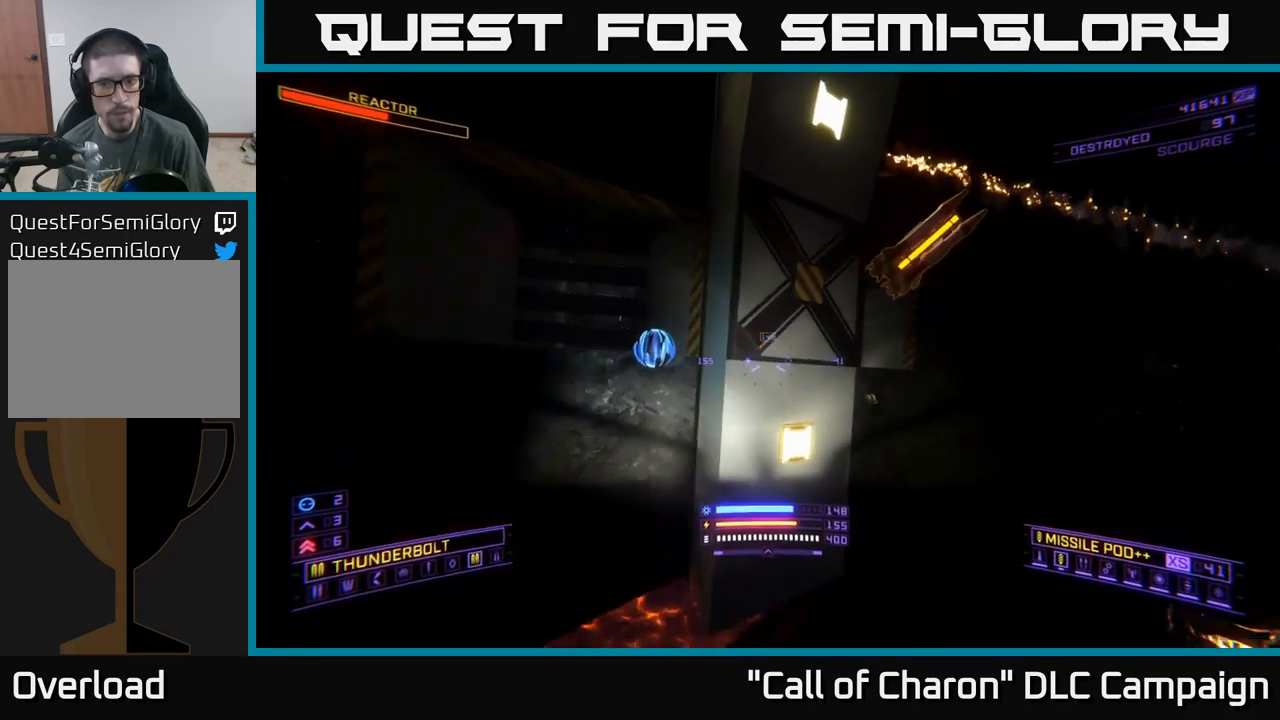
{"buttons": ["A"], "left_stick": "up-right", "right_stick": "down-right", "events": [[217, "left_stick", "right"], [434, "A", "down"], [484, "left_stick", "up-right"], [484, "right_stick", "down-right"]]}
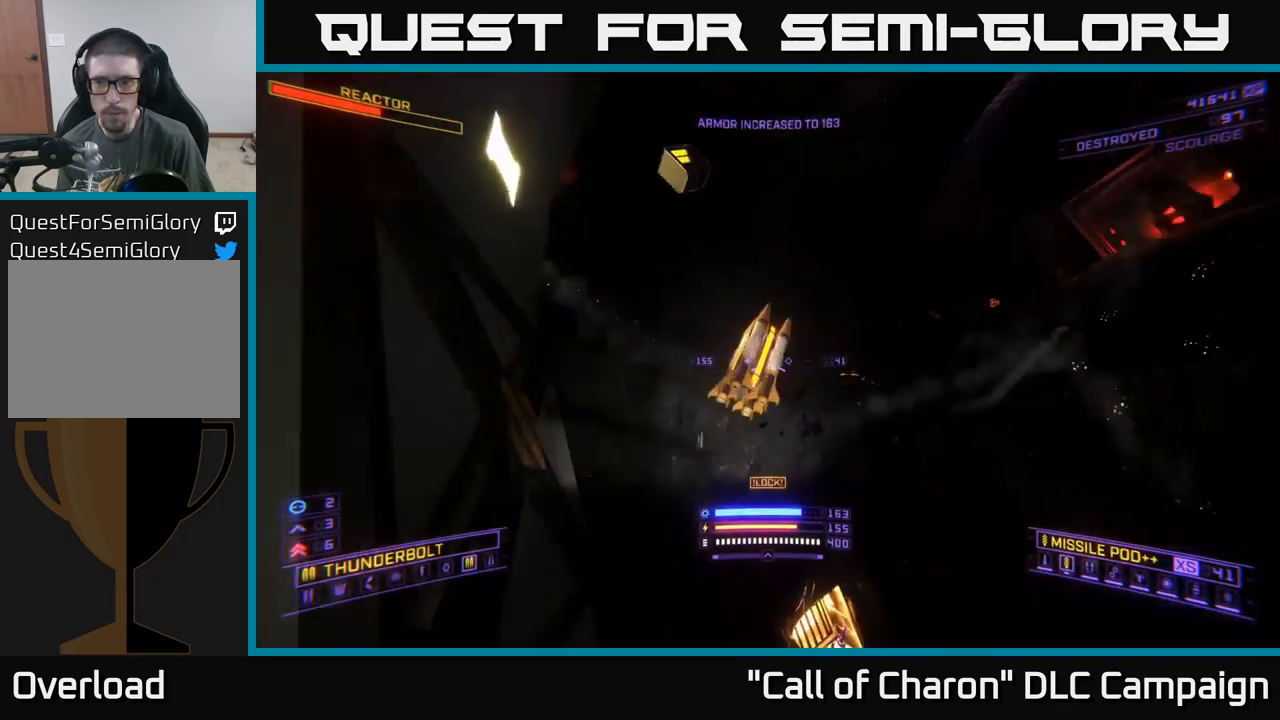
{"buttons": [], "left_stick": "up-left", "right_stick": "center", "events": [[34, "left_stick", "up"], [84, "left_stick", "up-left"], [217, "right_stick", "center"], [467, "A", "up"]]}
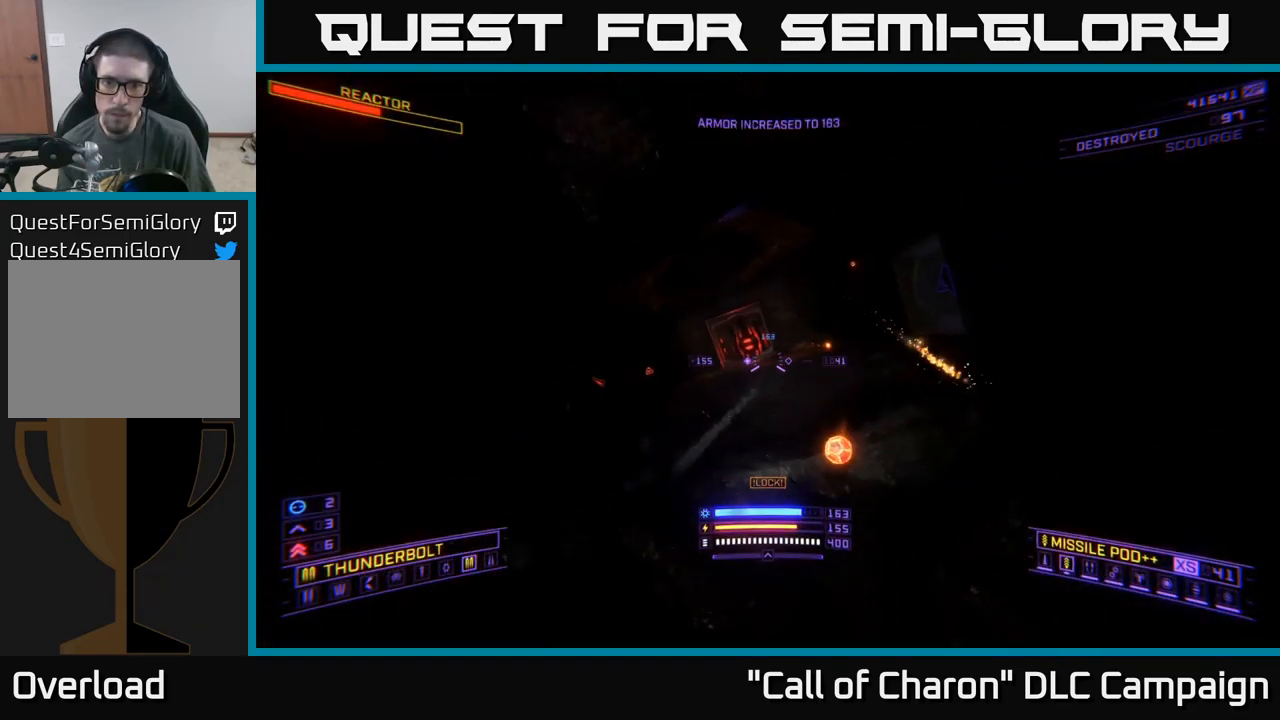
{"buttons": ["X", "R2"], "left_stick": "up-left", "right_stick": "left", "events": [[34, "right_stick", "up-right"], [84, "X", "down"], [117, "R2", "down"], [267, "right_stick", "center"], [484, "right_stick", "left"]]}
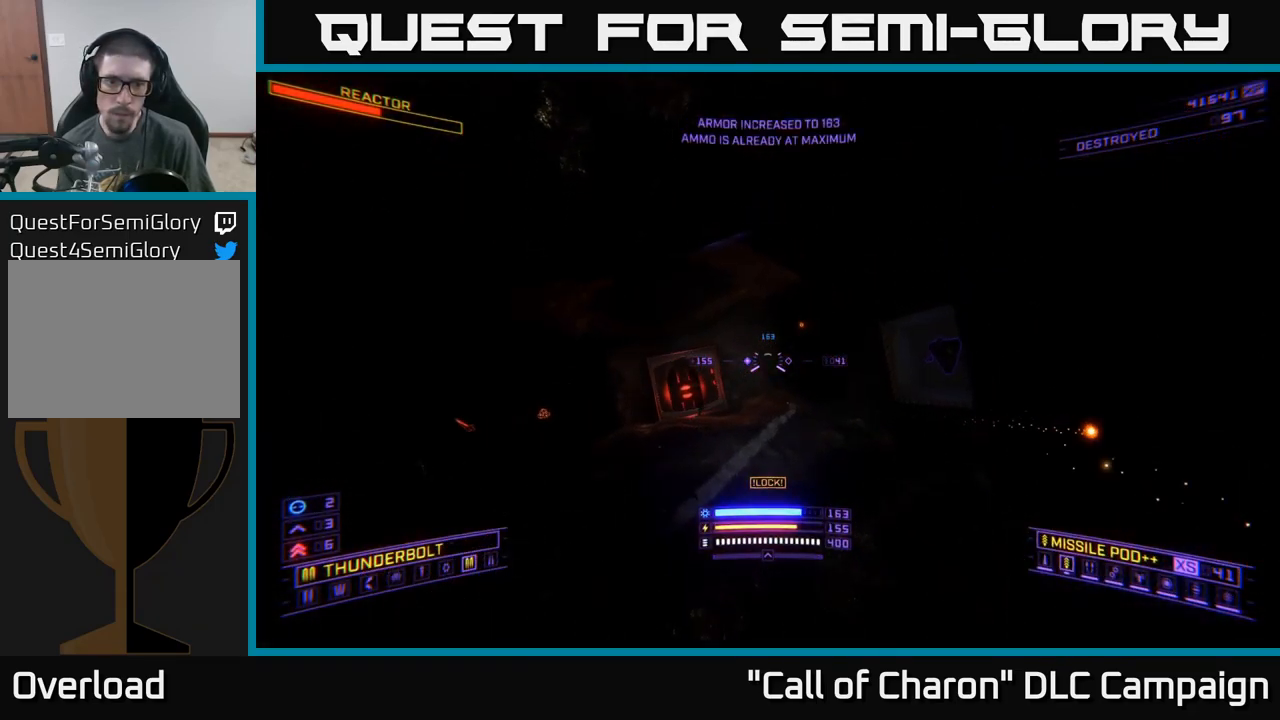
{"buttons": ["A", "R2"], "left_stick": "up-right", "right_stick": "center", "events": [[117, "X", "up"], [117, "right_stick", "center"], [150, "left_stick", "up"], [317, "right_stick", "left"], [434, "A", "down"], [450, "right_stick", "center"], [500, "left_stick", "up-right"]]}
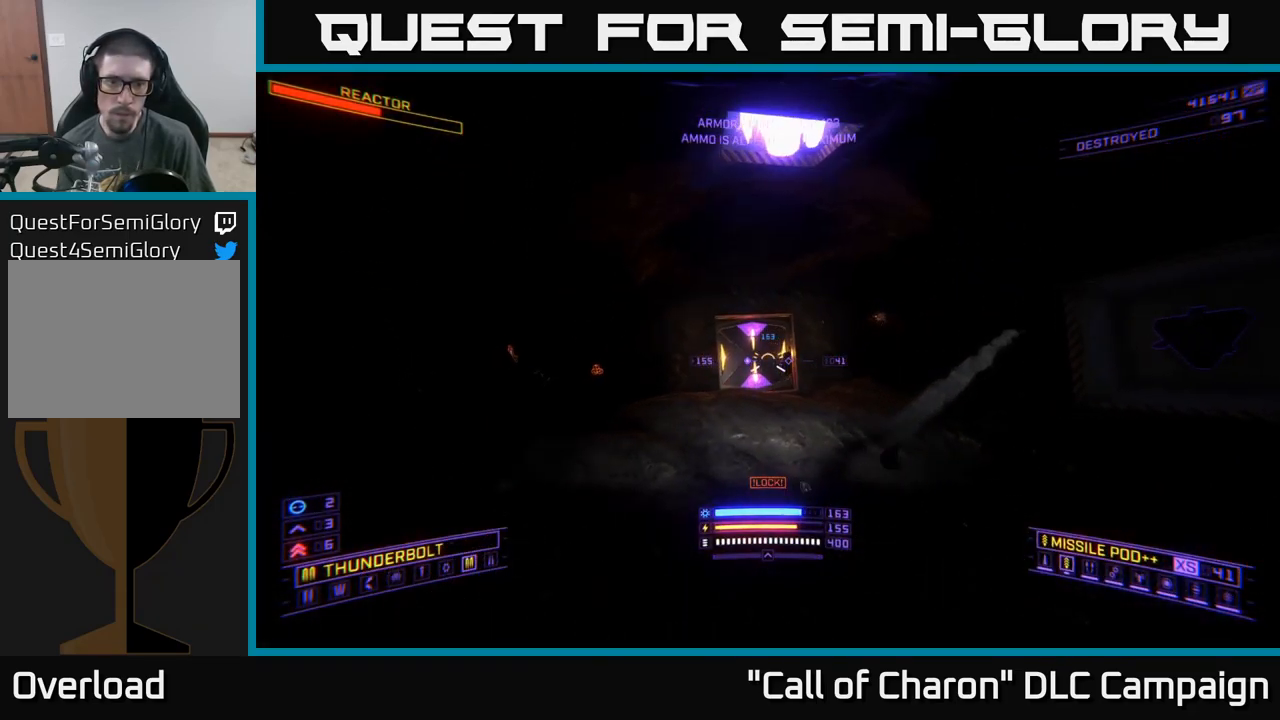
{"buttons": ["R2"], "left_stick": "center", "right_stick": "left", "events": [[134, "right_stick", "down"], [267, "right_stick", "right"], [284, "A", "up"], [284, "left_stick", "right"], [400, "left_stick", "center"], [450, "right_stick", "left"]]}
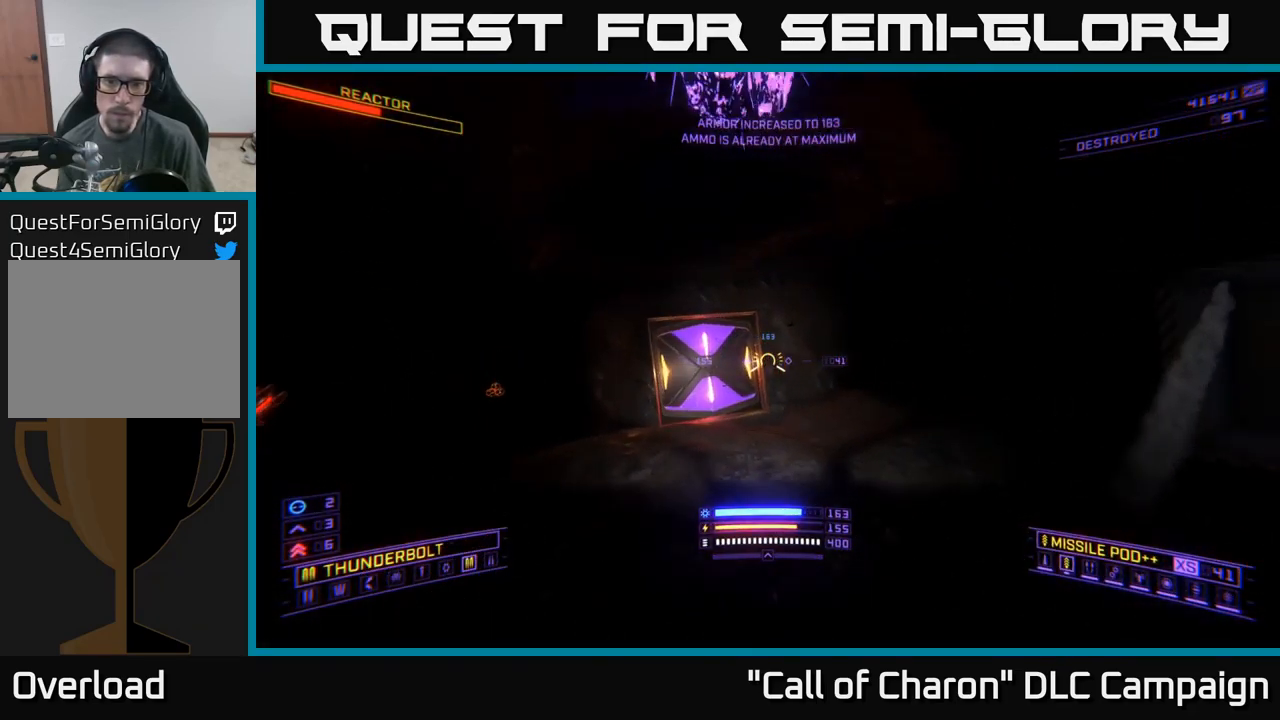
{"buttons": ["X"], "left_stick": "right", "right_stick": "up-right", "events": [[34, "left_stick", "right"], [84, "R2", "up"], [100, "right_stick", "center"], [150, "X", "down"], [217, "right_stick", "right"], [467, "right_stick", "up-right"]]}
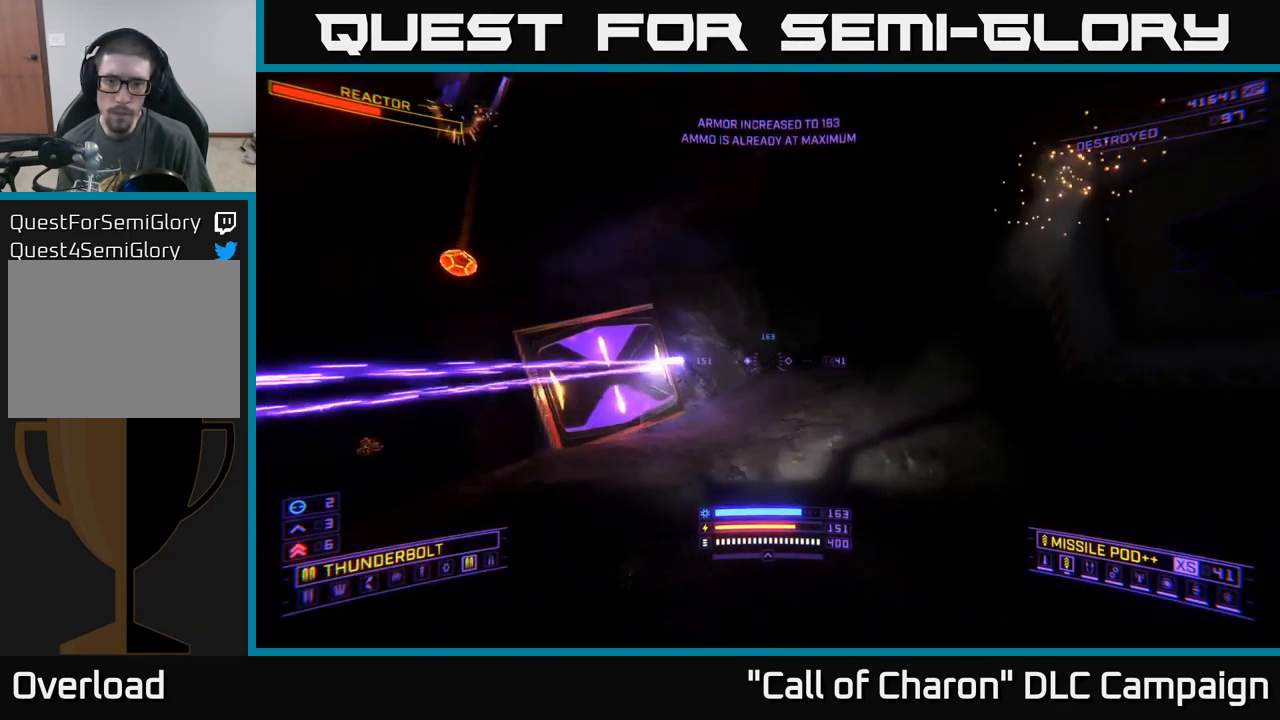
{"buttons": ["A", "R2"], "left_stick": "down-right", "right_stick": "center", "events": [[167, "left_stick", "down-right"], [167, "right_stick", "up-left"], [184, "X", "up"], [267, "left_stick", "down"], [317, "A", "down"], [484, "R2", "down"], [484, "left_stick", "down-right"], [484, "right_stick", "center"]]}
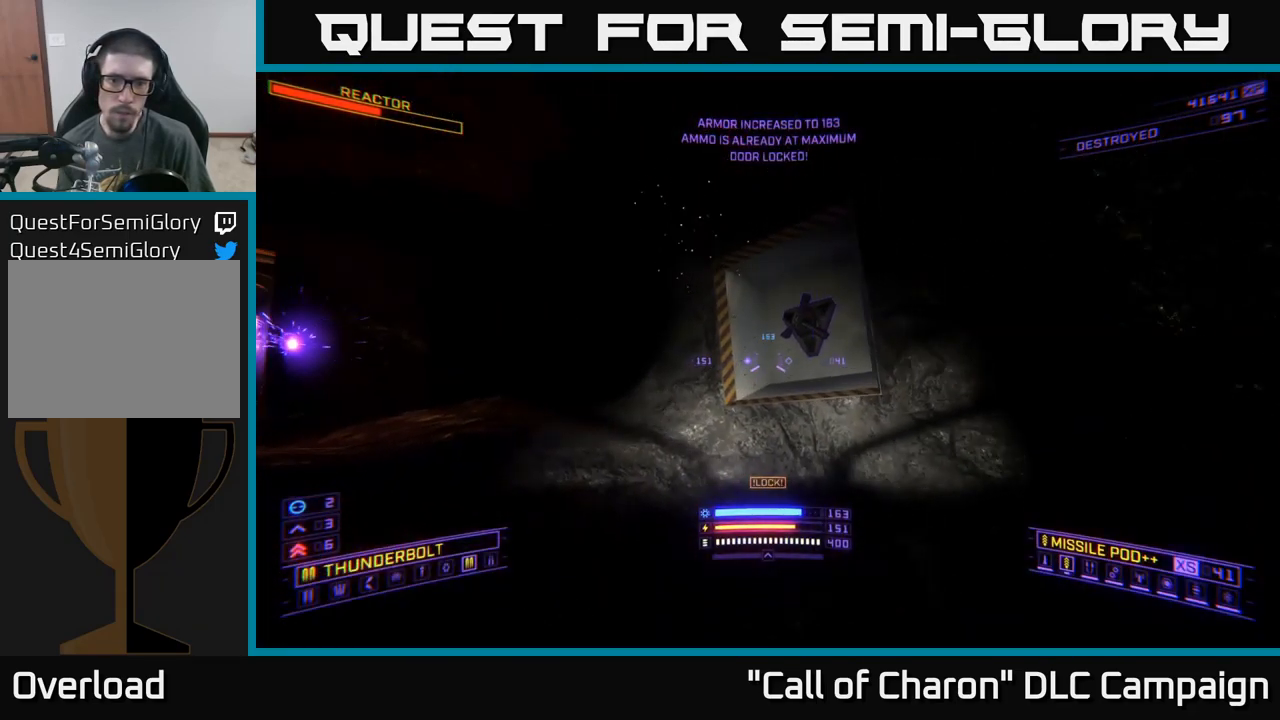
{"buttons": ["A"], "left_stick": "down-right", "right_stick": "center", "events": [[84, "R2", "up"], [250, "right_stick", "down-left"], [416, "right_stick", "center"]]}
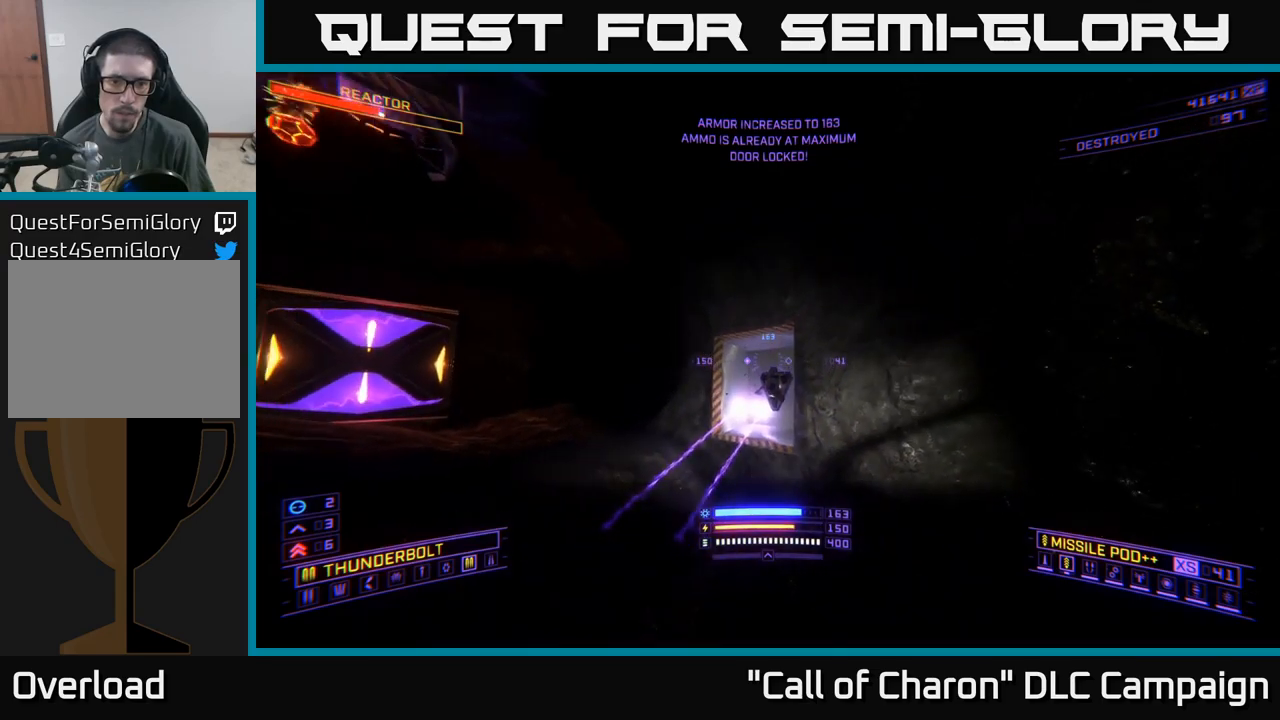
{"buttons": ["X", "R2"], "left_stick": "up-right", "right_stick": "left", "events": [[116, "right_stick", "down-left"], [166, "A", "up"], [250, "R2", "down"], [266, "left_stick", "right"], [283, "right_stick", "center"], [450, "left_stick", "up-right"], [466, "right_stick", "left"], [483, "X", "down"]]}
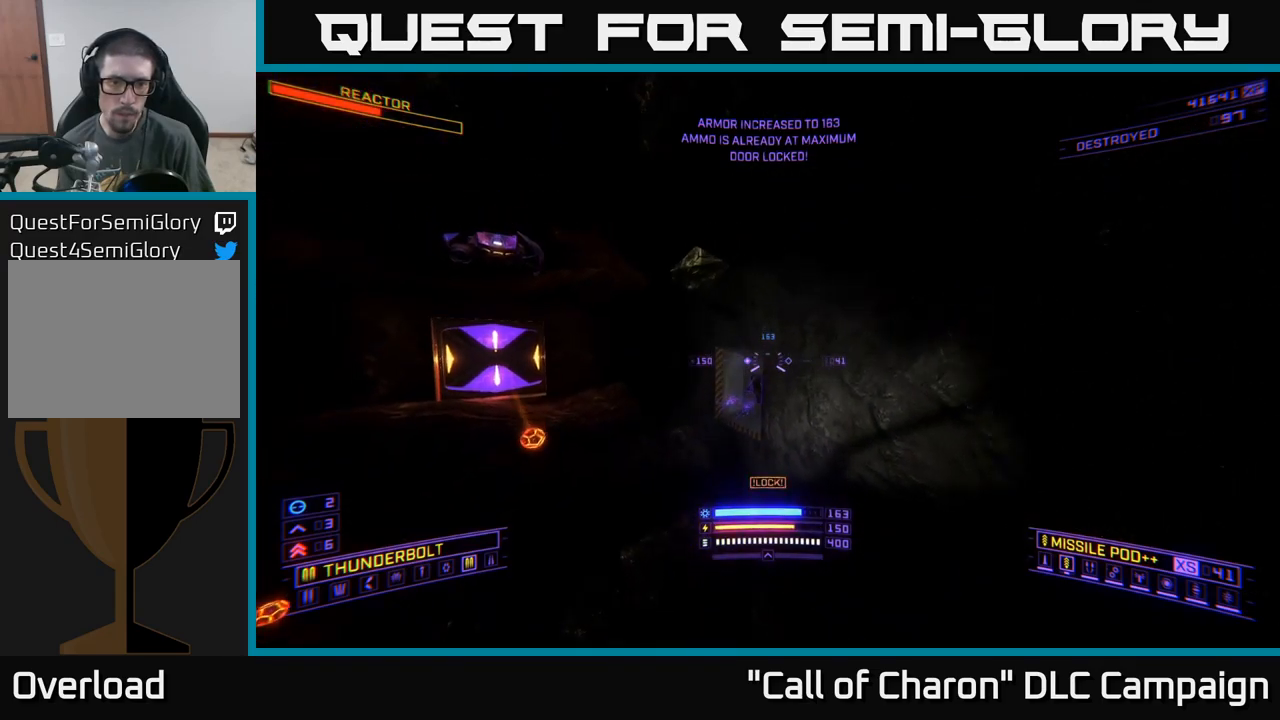
{"buttons": ["X"], "left_stick": "right", "right_stick": "center", "events": [[50, "left_stick", "right"], [116, "right_stick", "up-left"], [283, "right_stick", "up"], [416, "R2", "up"], [433, "right_stick", "center"]]}
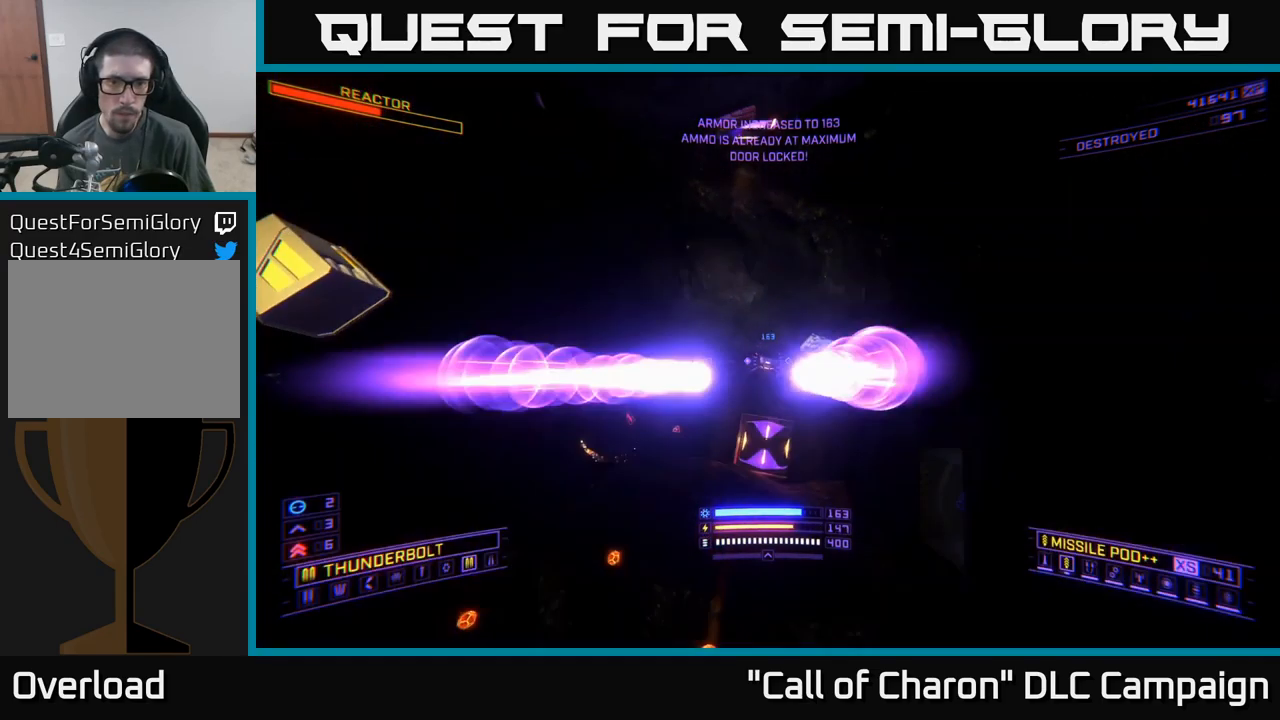
{"buttons": ["A"], "left_stick": "up", "right_stick": "center", "events": [[116, "left_stick", "up-right"], [183, "right_stick", "down"], [216, "X", "up"], [283, "A", "down"], [333, "right_stick", "center"], [416, "left_stick", "up"]]}
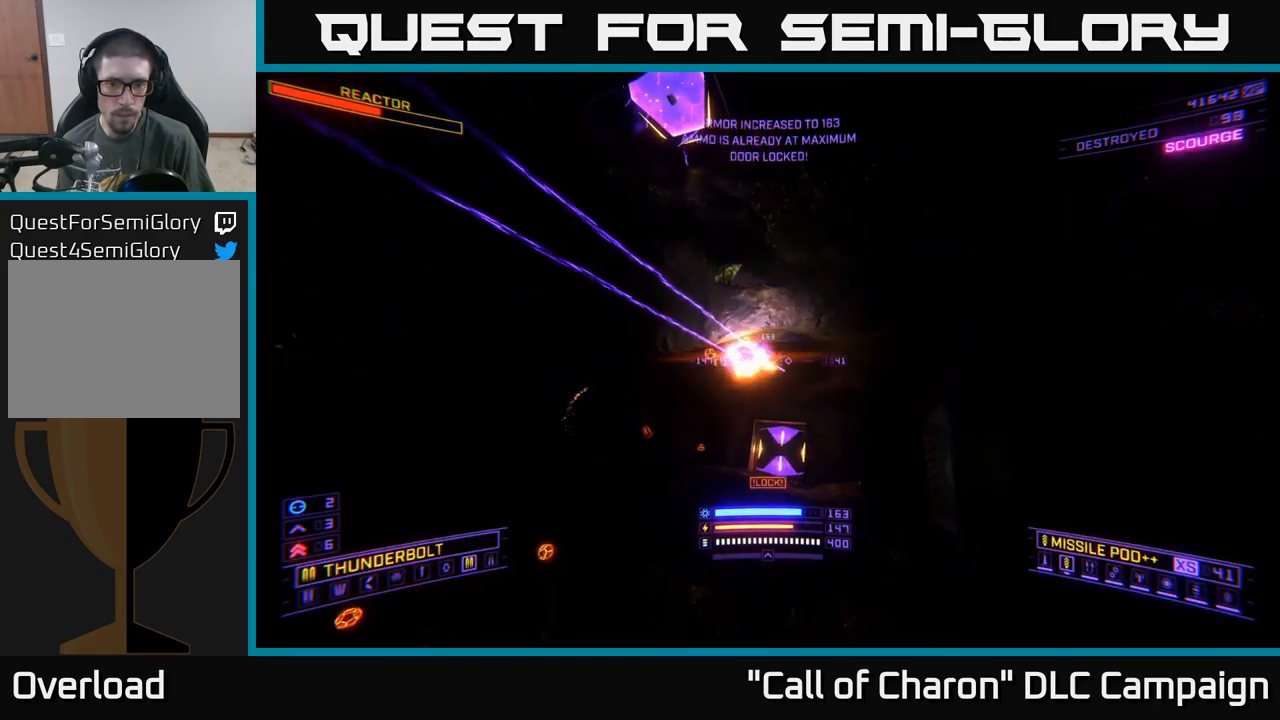
{"buttons": [], "left_stick": "up-left", "right_stick": "center", "events": [[116, "right_stick", "down-left"], [216, "left_stick", "up-left"], [333, "right_stick", "center"], [483, "A", "up"]]}
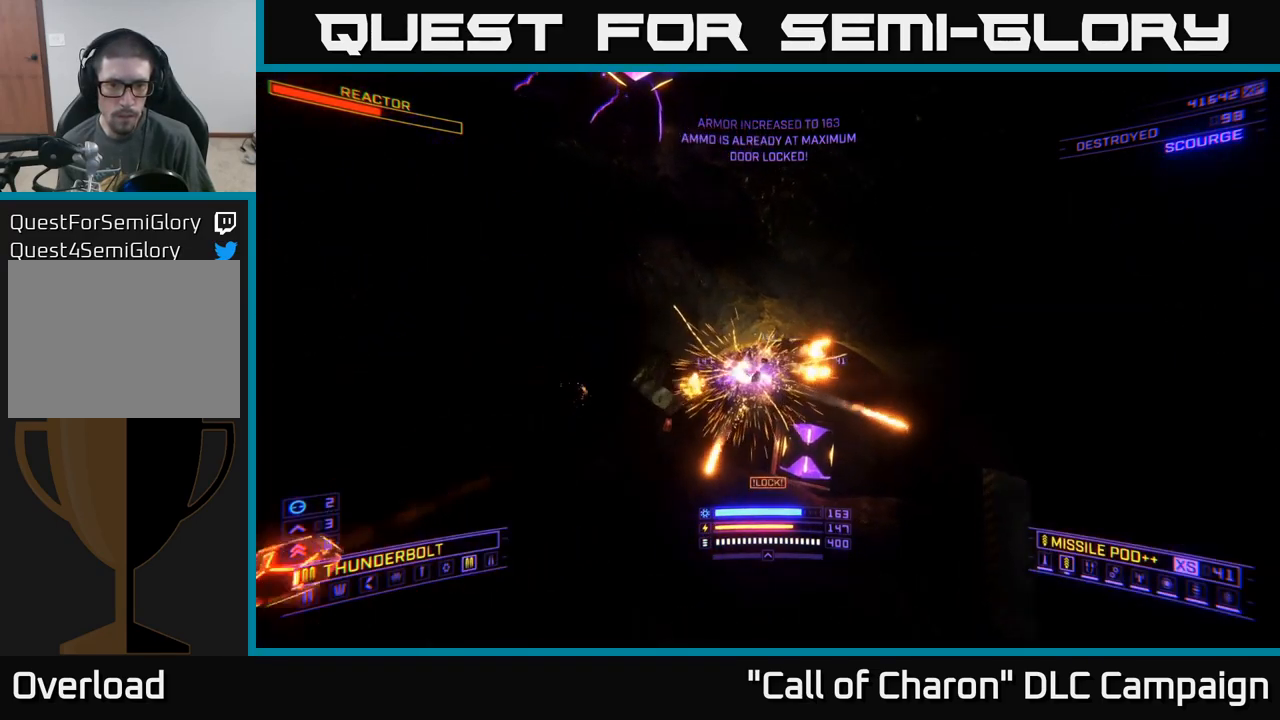
{"buttons": ["X"], "left_stick": "center", "right_stick": "right", "events": [[66, "right_stick", "right"], [133, "X", "down"], [300, "left_stick", "center"]]}
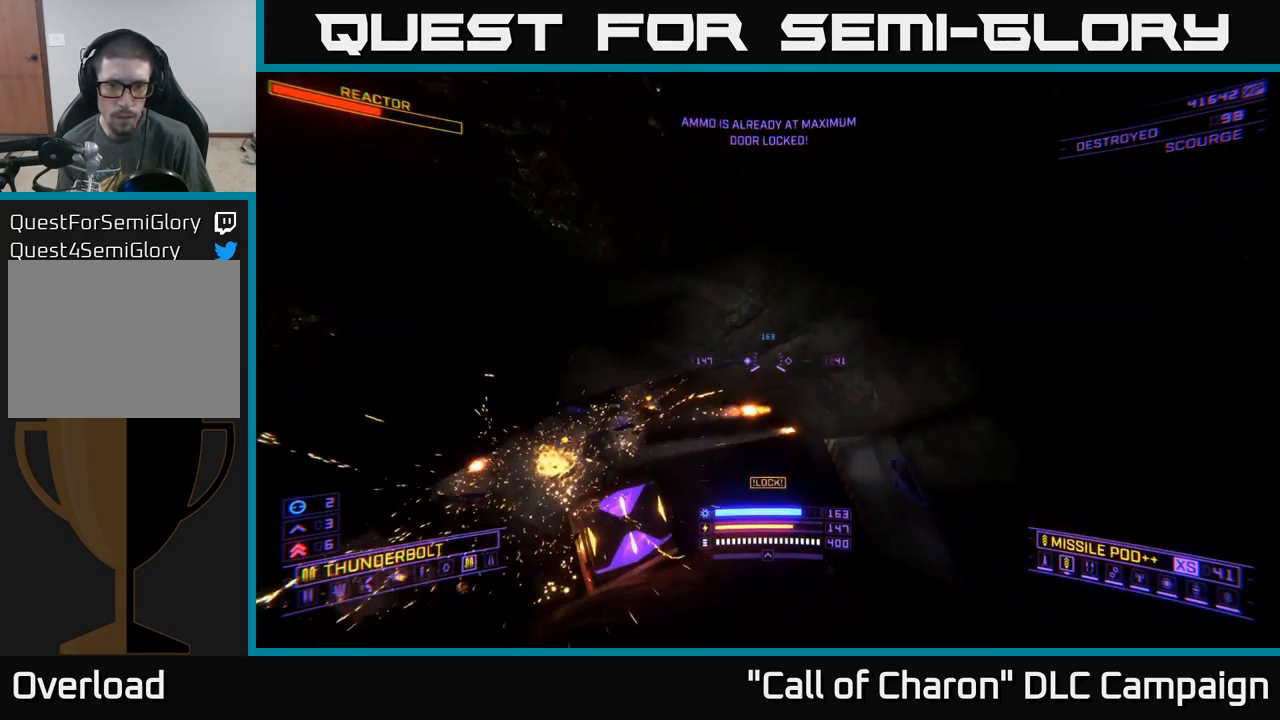
{"buttons": ["X", "R2"], "left_stick": "left", "right_stick": "up-left", "events": [[83, "left_stick", "up-left"], [83, "right_stick", "down"], [150, "right_stick", "center"], [350, "right_stick", "up"], [400, "left_stick", "left"], [433, "R2", "down"], [466, "right_stick", "up-left"]]}
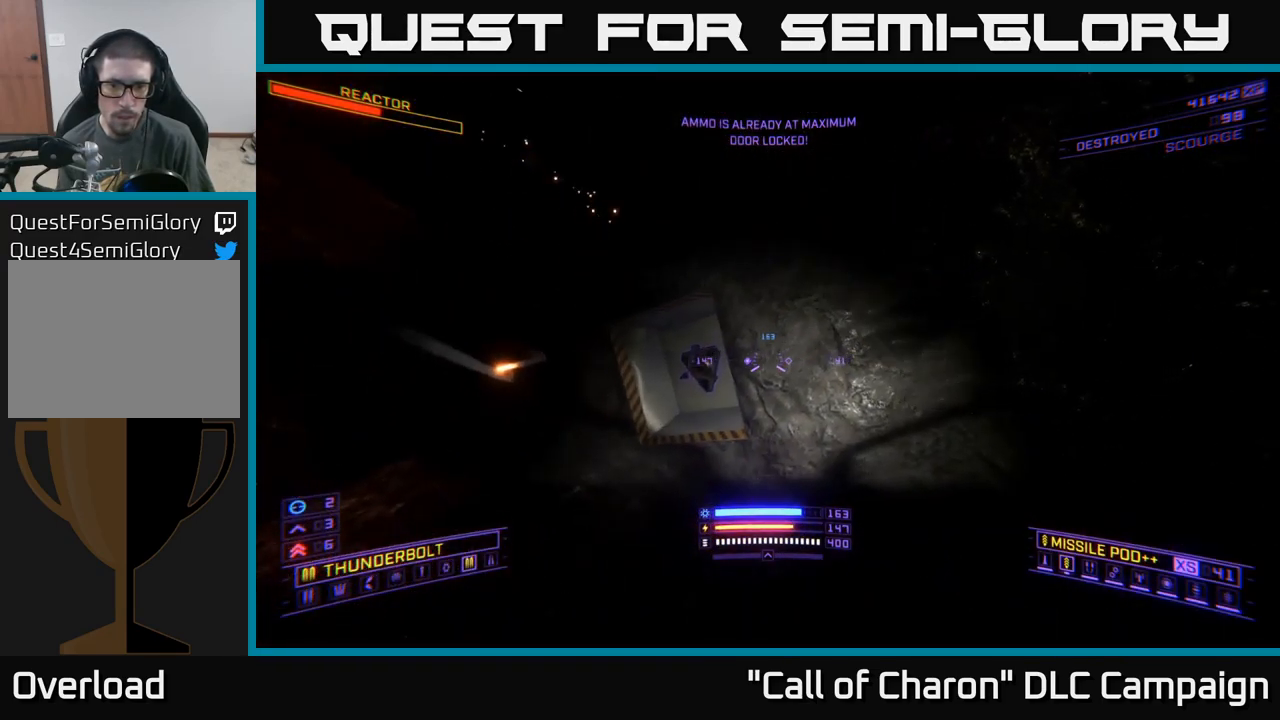
{"buttons": [], "left_stick": "down-right", "right_stick": "left", "events": [[116, "R2", "up"], [133, "X", "up"], [150, "right_stick", "center"], [166, "left_stick", "down"], [216, "left_stick", "center"], [300, "left_stick", "down"], [316, "right_stick", "down-left"], [400, "right_stick", "left"], [450, "left_stick", "down-right"]]}
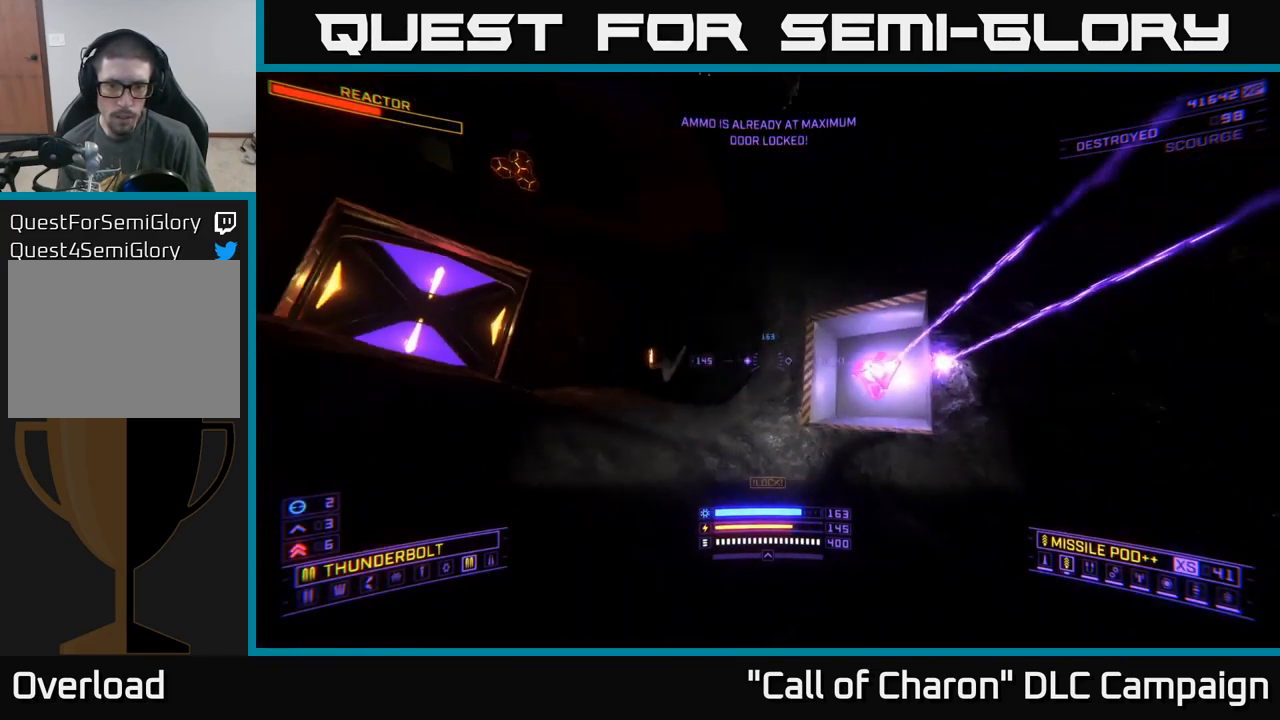
{"buttons": ["A", "R2"], "left_stick": "up-right", "right_stick": "center", "events": [[33, "R2", "down"], [83, "X", "down"], [116, "left_stick", "right"], [150, "right_stick", "center"], [300, "left_stick", "up-right"], [333, "X", "up"], [450, "A", "down"]]}
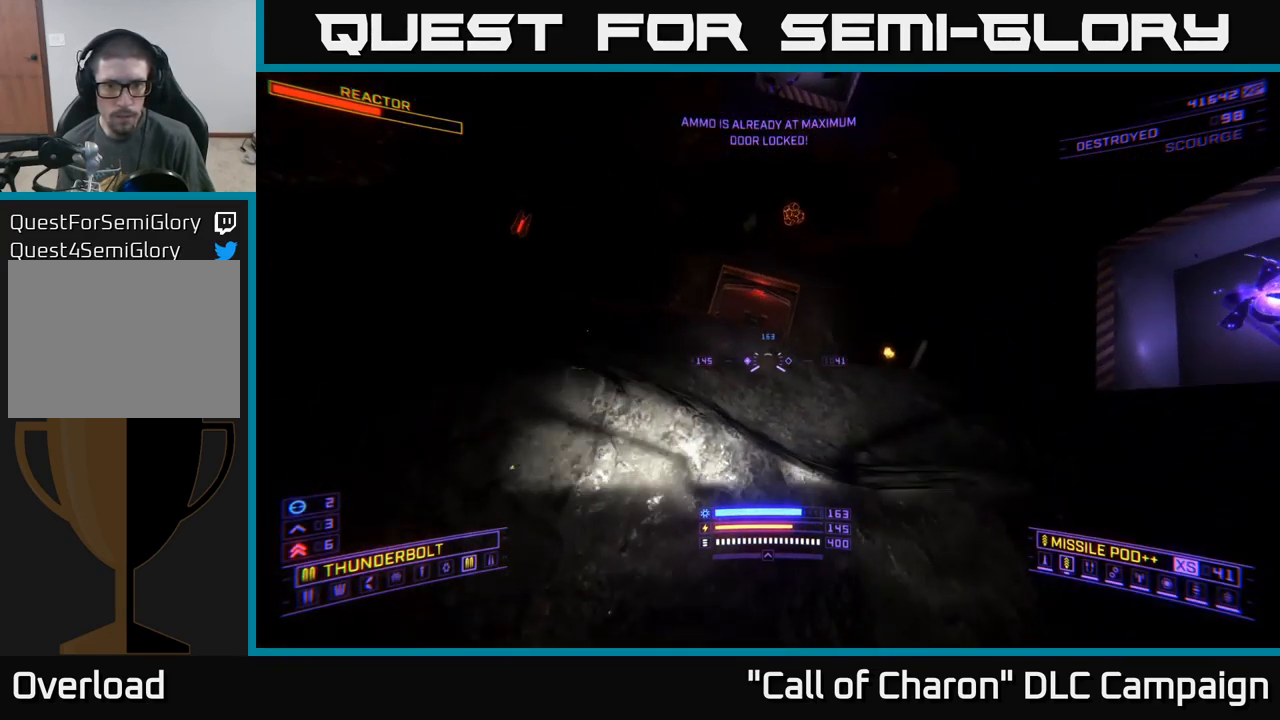
{"buttons": ["A", "R2"], "left_stick": "left", "right_stick": "center", "events": [[116, "left_stick", "up"], [200, "right_stick", "down-left"], [250, "left_stick", "center"], [350, "right_stick", "center"], [483, "left_stick", "left"]]}
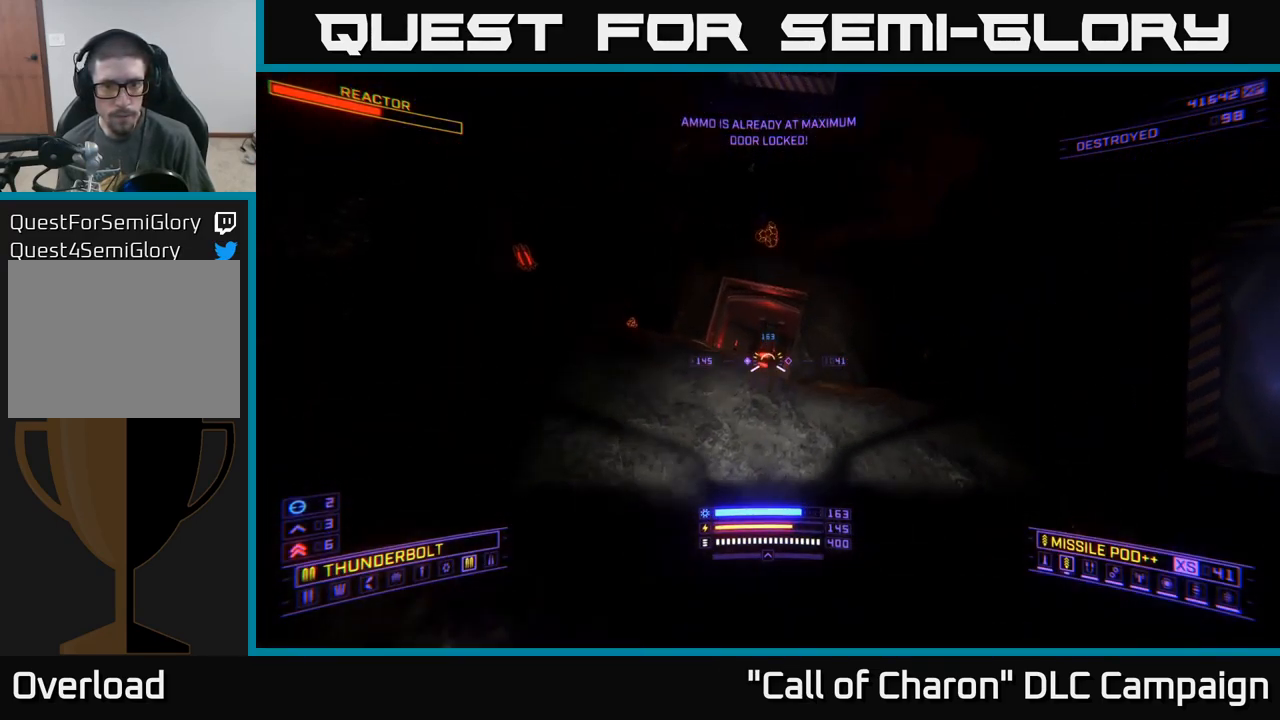
{"buttons": ["R2"], "left_stick": "up", "right_stick": "center", "events": [[16, "left_stick", "up-left"], [16, "right_stick", "down-right"], [83, "R2", "up"], [116, "right_stick", "center"], [300, "A", "up"], [300, "right_stick", "down"], [400, "R2", "down"], [467, "left_stick", "up"], [467, "right_stick", "center"]]}
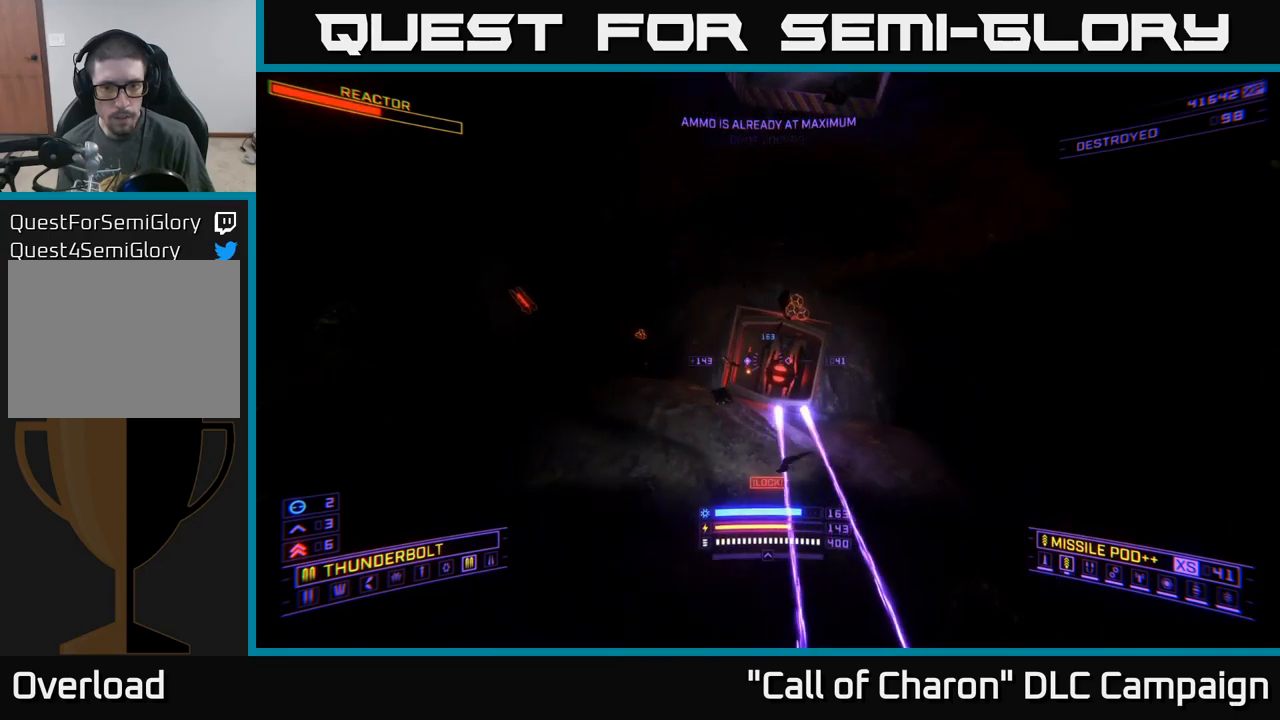
{"buttons": [], "left_stick": "up-left", "right_stick": "up", "events": [[133, "right_stick", "right"], [183, "X", "down"], [267, "right_stick", "center"], [283, "R2", "up"], [350, "left_stick", "up-left"], [467, "X", "up"], [500, "right_stick", "up"]]}
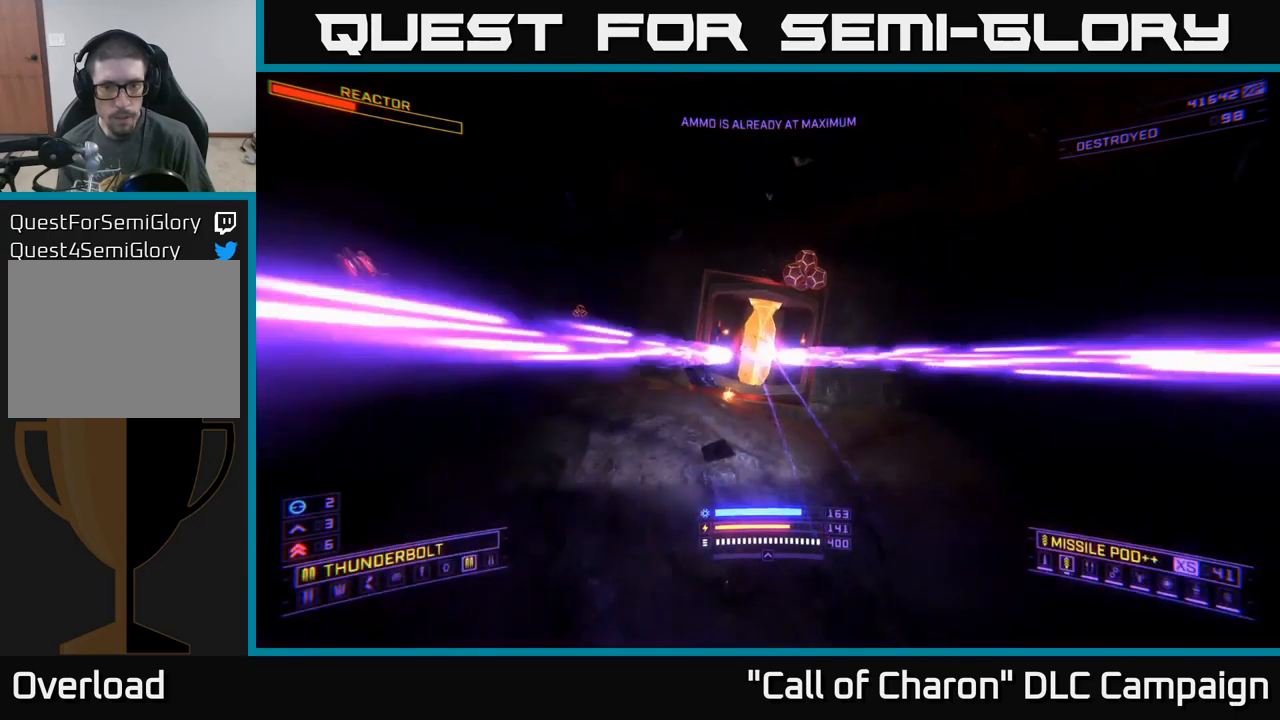
{"buttons": ["A", "L2"], "left_stick": "up-left", "right_stick": "left", "events": [[67, "L2", "down"], [83, "left_stick", "up-right"], [167, "right_stick", "center"], [200, "left_stick", "right"], [383, "A", "down"], [400, "right_stick", "down"], [467, "left_stick", "up-left"], [500, "right_stick", "left"]]}
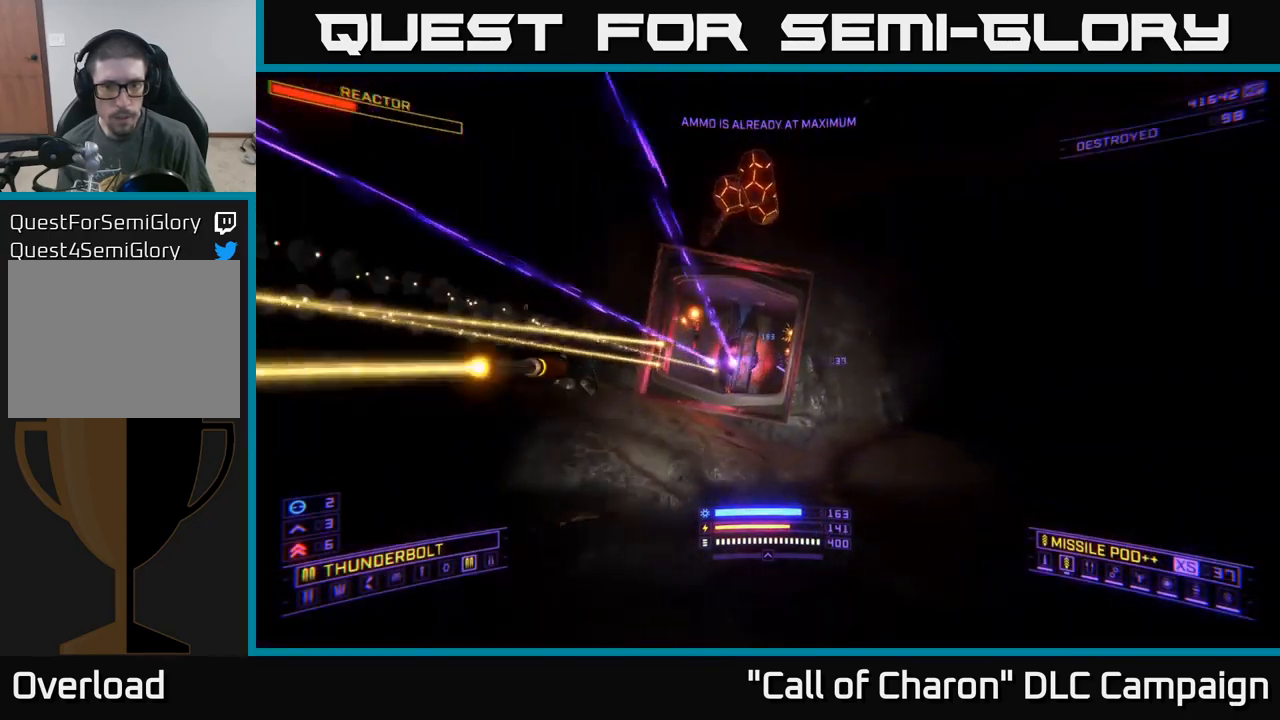
{"buttons": ["X", "L2"], "left_stick": "down", "right_stick": "down", "events": [[50, "right_stick", "center"], [117, "left_stick", "left"], [267, "right_stick", "down"], [283, "A", "up"], [367, "X", "down"], [450, "left_stick", "down"]]}
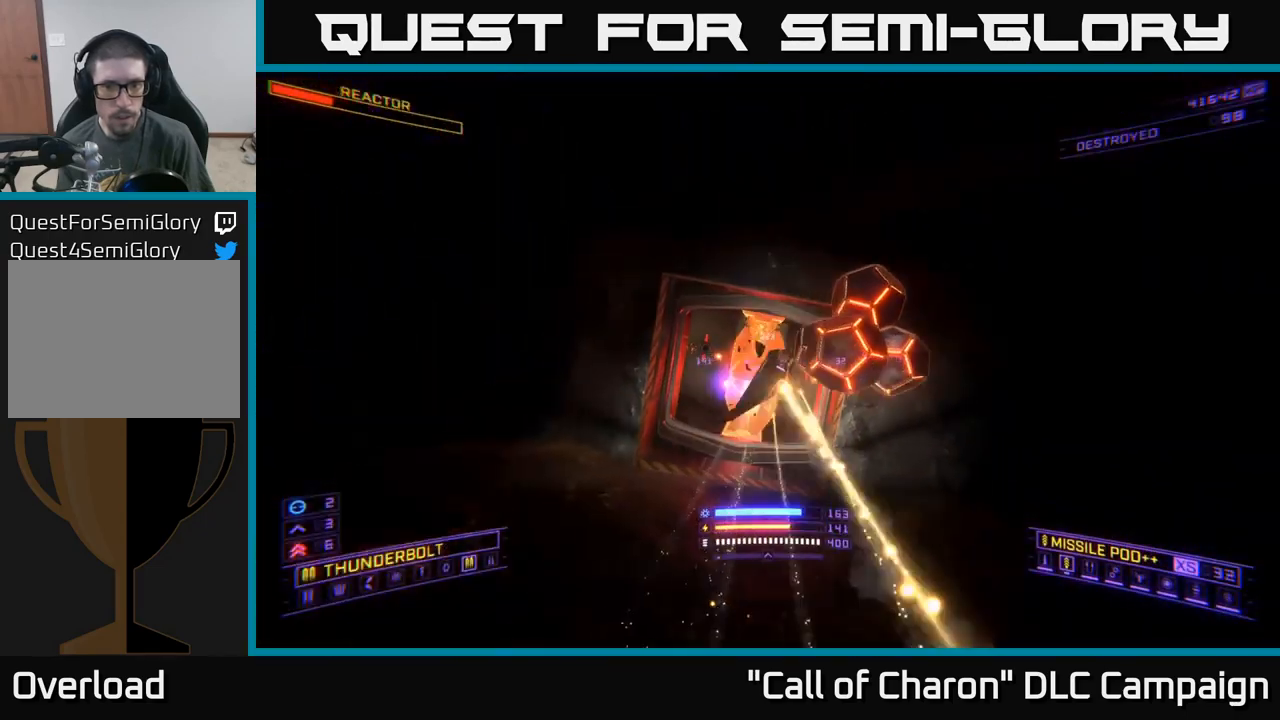
{"buttons": ["L2"], "left_stick": "up", "right_stick": "center", "events": [[33, "left_stick", "down-right"], [33, "right_stick", "right"], [150, "right_stick", "up"], [217, "left_stick", "left"], [300, "left_stick", "right"], [333, "right_stick", "center"], [433, "left_stick", "up"], [450, "X", "up"]]}
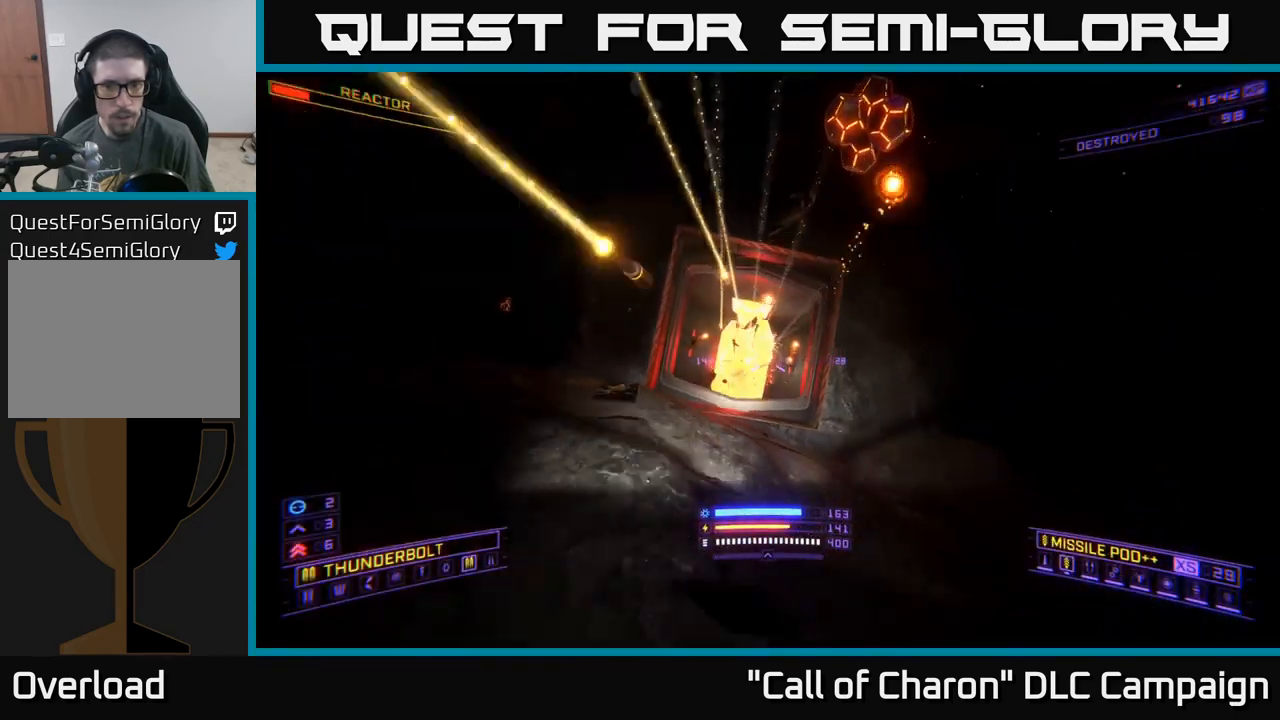
{"buttons": ["A", "L2"], "left_stick": "up-right", "right_stick": "down", "events": [[33, "A", "down"], [100, "right_stick", "down-left"], [233, "right_stick", "center"], [317, "left_stick", "up-right"], [483, "right_stick", "down"]]}
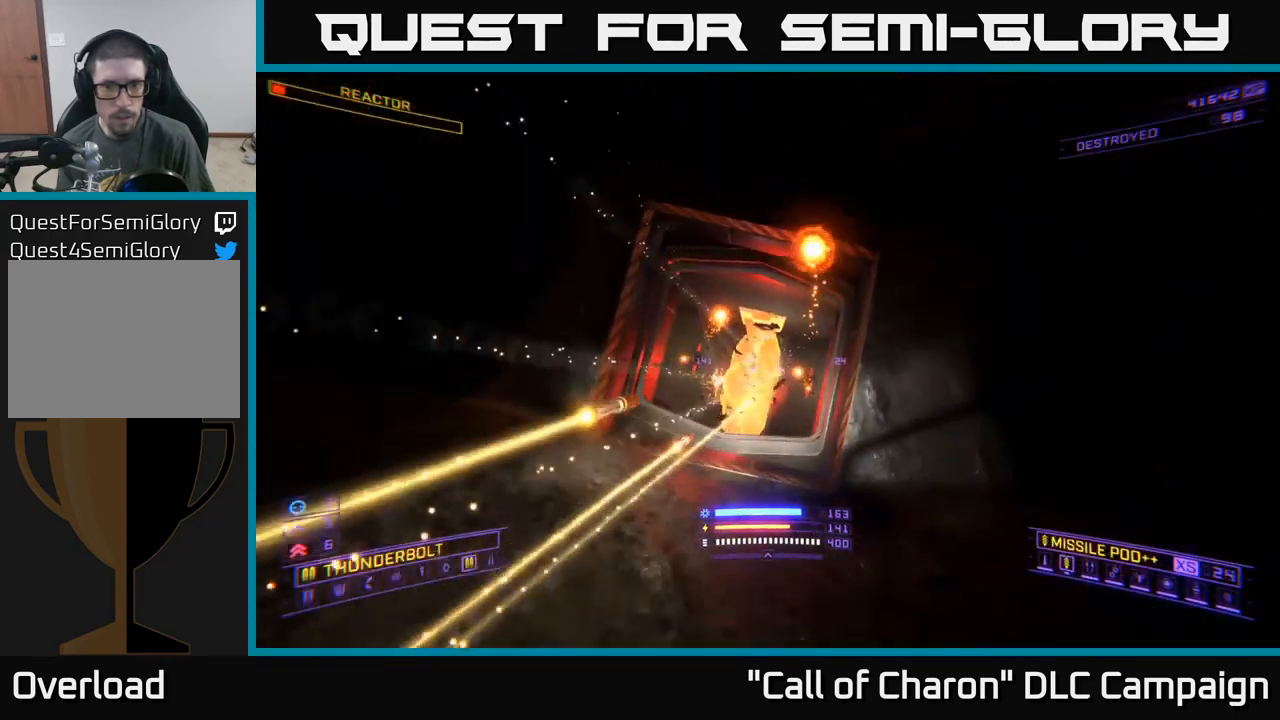
{"buttons": ["X"], "left_stick": "down-right", "right_stick": "left", "events": [[33, "A", "up"], [33, "right_stick", "down-left"], [150, "L2", "up"], [150, "left_stick", "right"], [200, "right_stick", "center"], [267, "X", "down"], [450, "left_stick", "down-right"], [500, "right_stick", "left"]]}
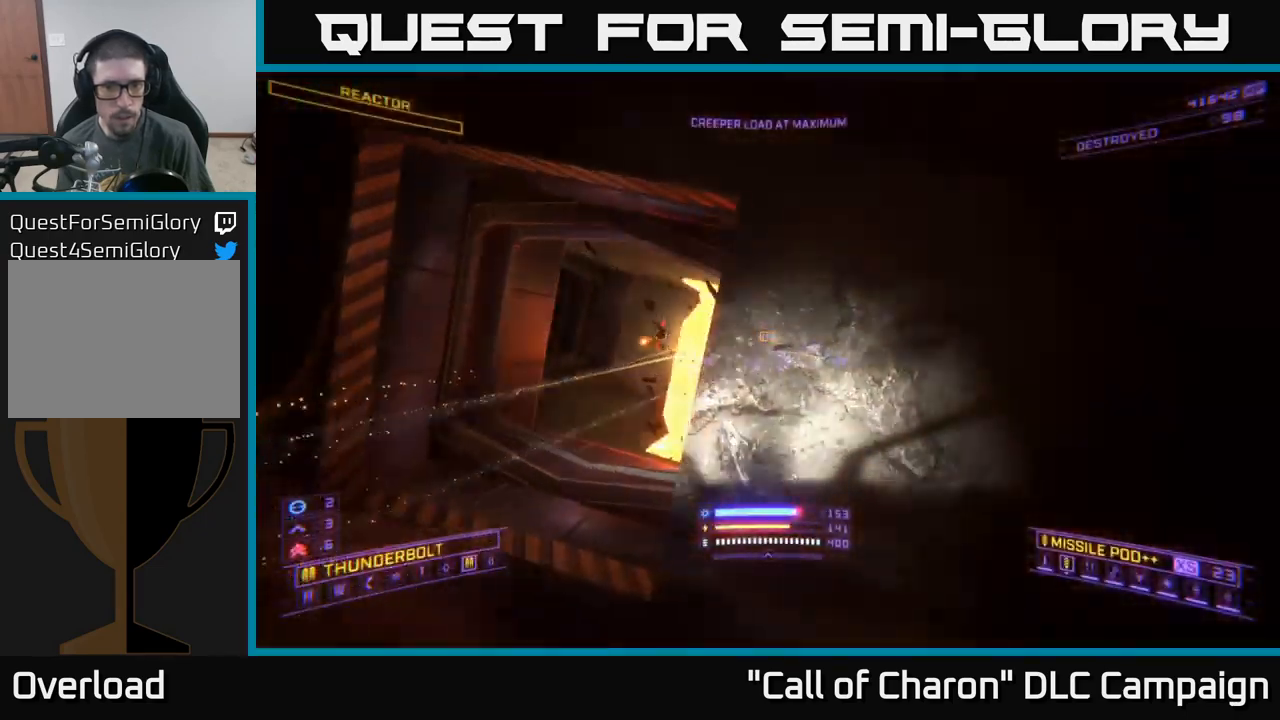
{"buttons": [], "left_stick": "down-left", "right_stick": "center", "events": [[50, "X", "up"], [50, "left_stick", "down"], [183, "right_stick", "center"], [283, "Y", "down"], [333, "Y", "up"], [450, "Y", "down"], [483, "left_stick", "down-left"], [500, "Y", "up"]]}